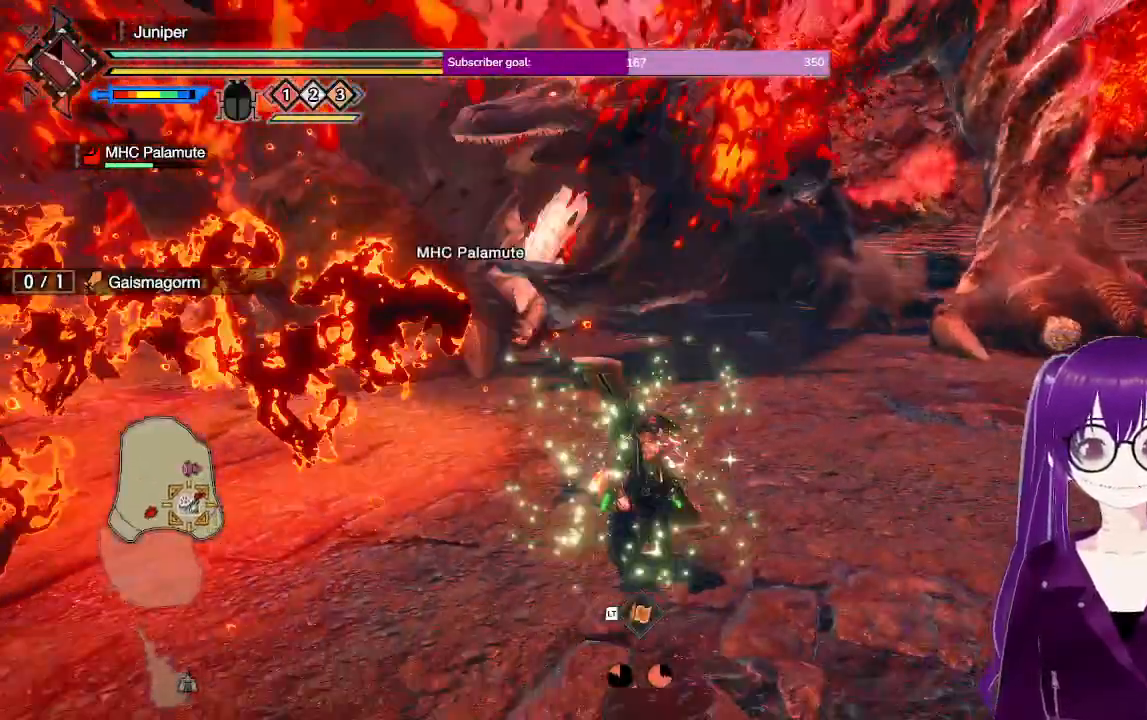
Gameplay with a controller (Xbox layout); each line is a JSON object with the inputs held at the frame after it (dt_ms = milliseconds from this image to that frame). "events" lists button and stick changes between this image and that frame as [ms after this image, input, new state], when the widget could be followed in between. Not read: L3 R3.
{"dt_ms": 500, "buttons": ["R1"], "left_stick": "down-right", "right_stick": "center", "events": [[150, "left_stick", "down-right"]]}
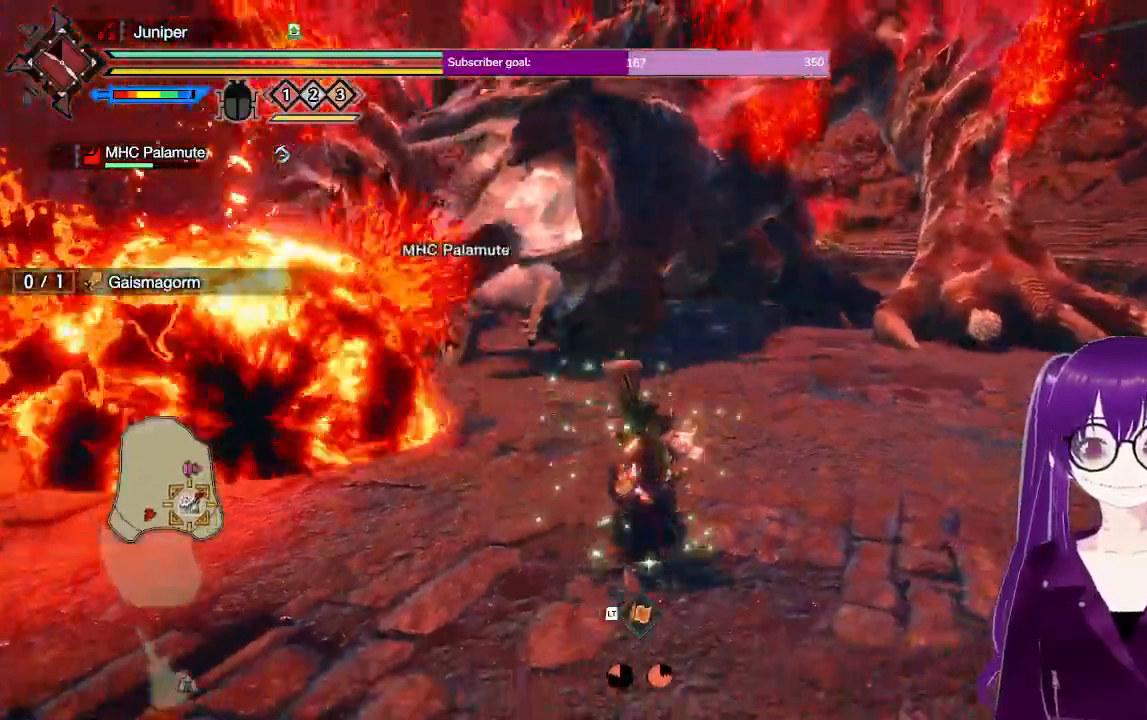
{"dt_ms": 1000, "buttons": ["R1"], "left_stick": "up", "right_stick": "center"}
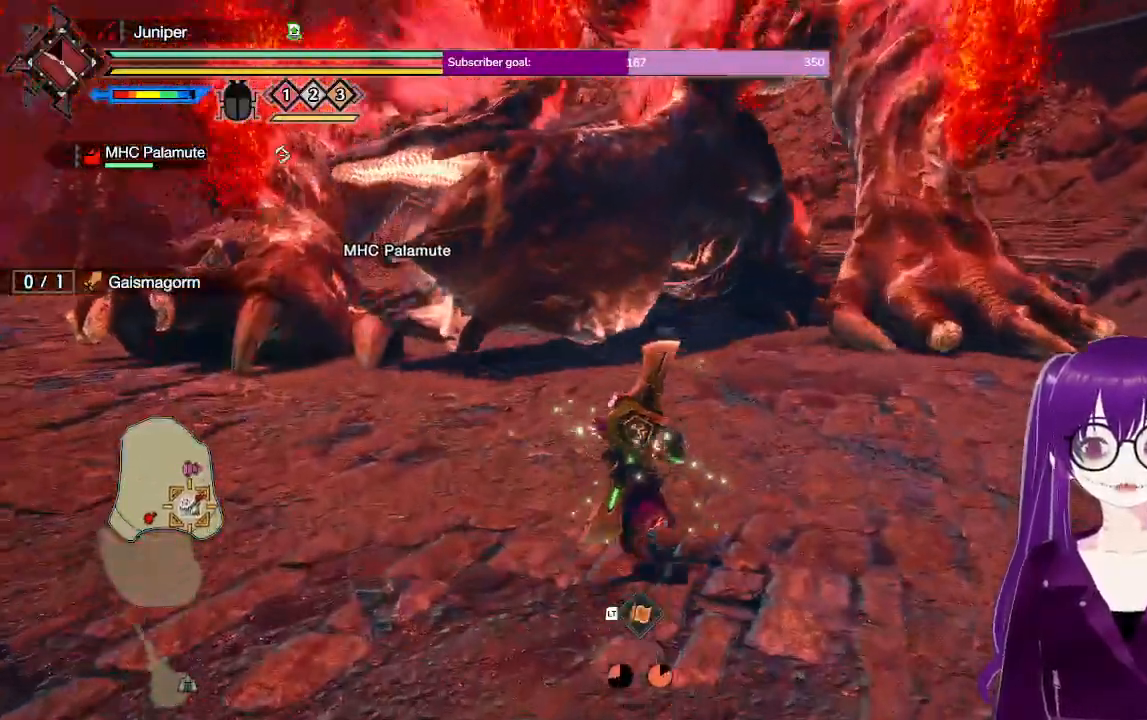
{"dt_ms": 500, "buttons": ["R1"], "left_stick": "up", "right_stick": "center", "events": []}
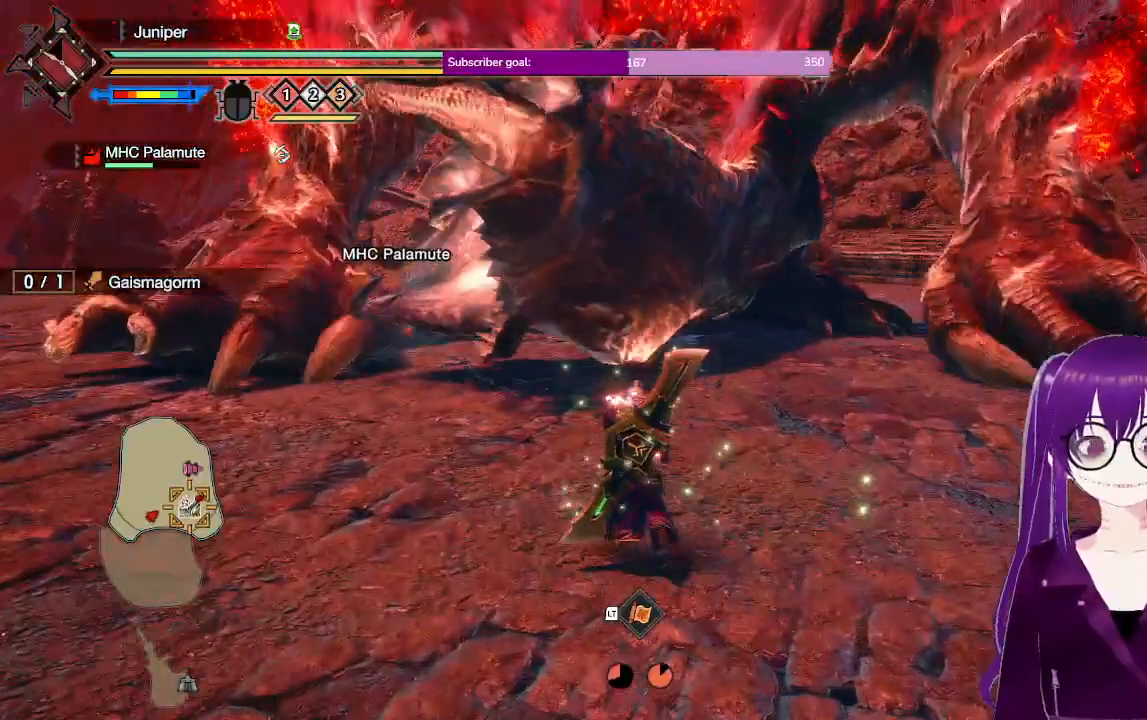
{"dt_ms": 500, "buttons": ["R1"], "left_stick": "up-left", "right_stick": "center", "events": [[117, "A", "down"], [117, "R1", "up"], [267, "A", "up"], [333, "left_stick", "up-left"], [450, "R1", "down"]]}
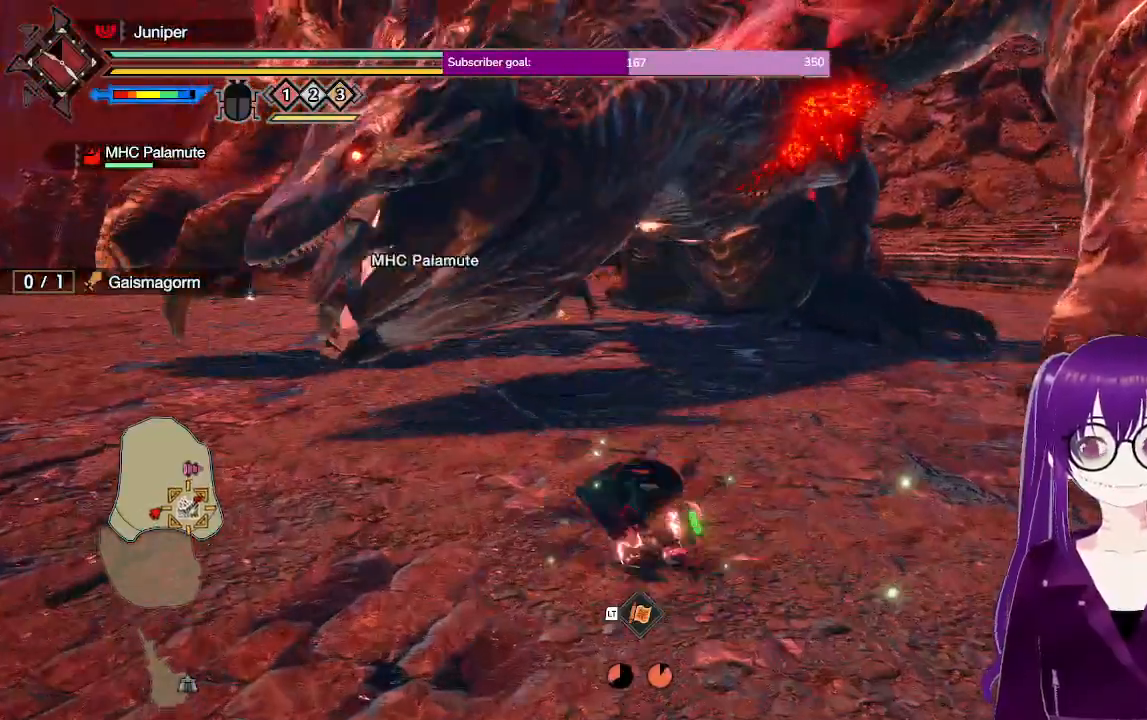
{"dt_ms": 500, "buttons": ["R1"], "left_stick": "up", "right_stick": "center", "events": [[50, "right_stick", "up"], [117, "left_stick", "up"], [200, "right_stick", "center"]]}
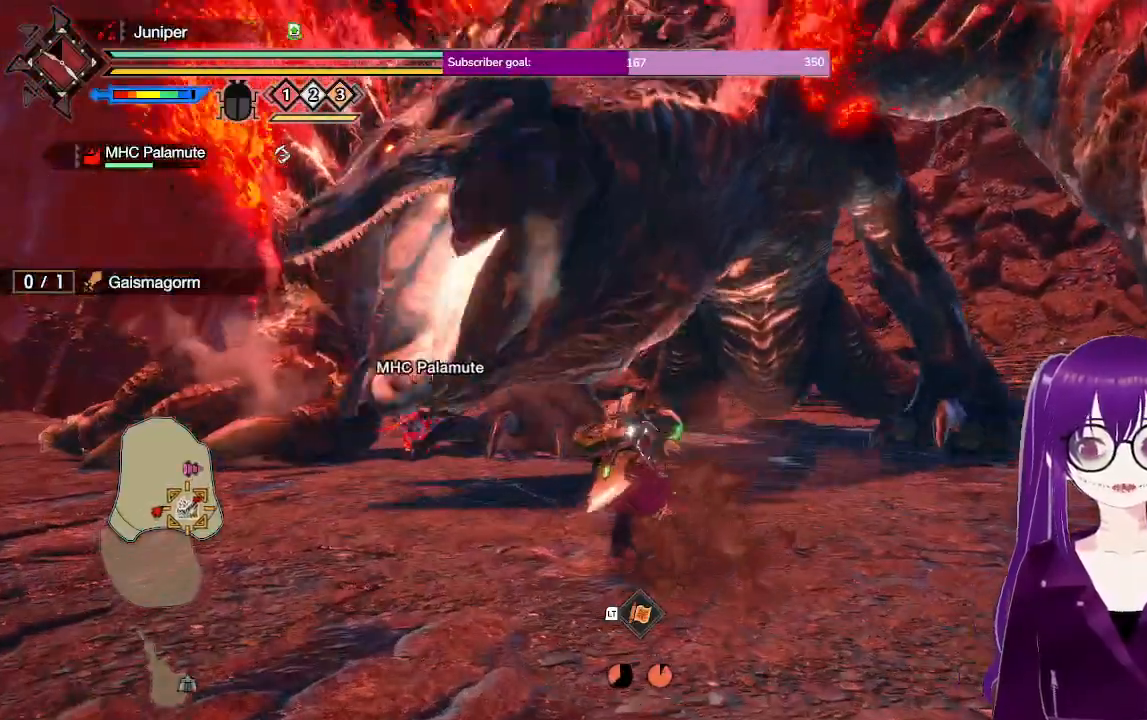
{"dt_ms": 500, "buttons": ["R1"], "left_stick": "up-left", "right_stick": "center", "events": [[267, "left_stick", "up-left"], [317, "Y", "down"], [500, "Y", "up"]]}
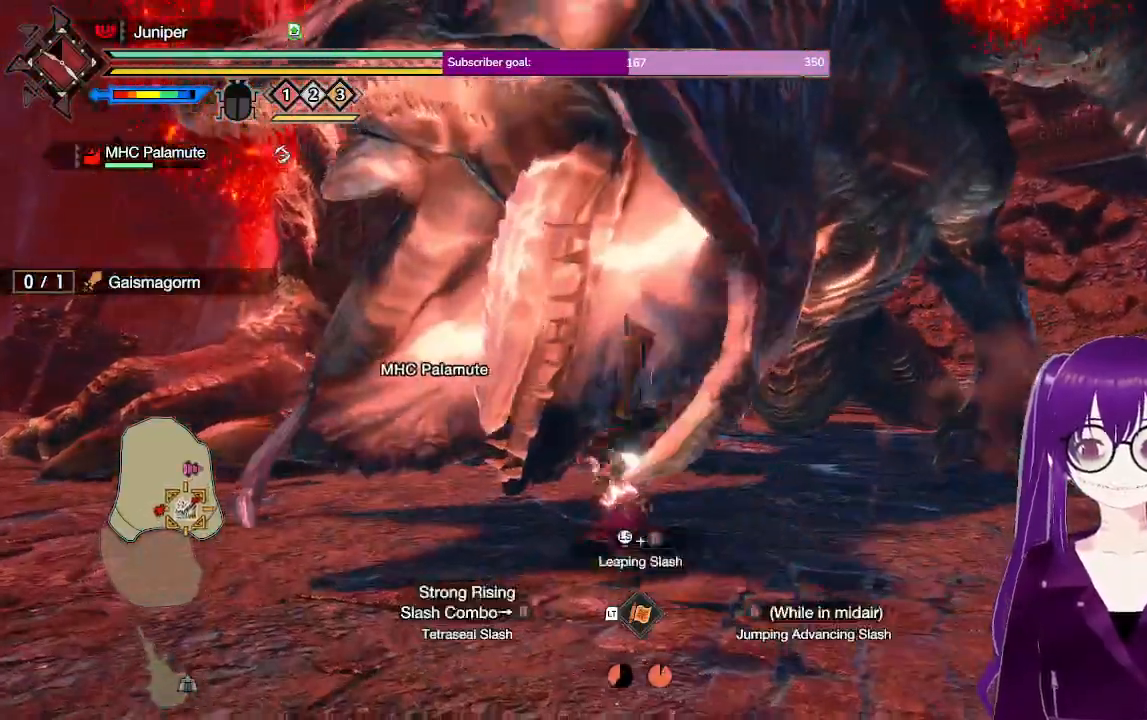
{"dt_ms": 500, "buttons": [], "left_stick": "center", "right_stick": "center", "events": [[17, "Y", "down"], [183, "Y", "up"], [200, "R1", "up"], [250, "left_stick", "center"]]}
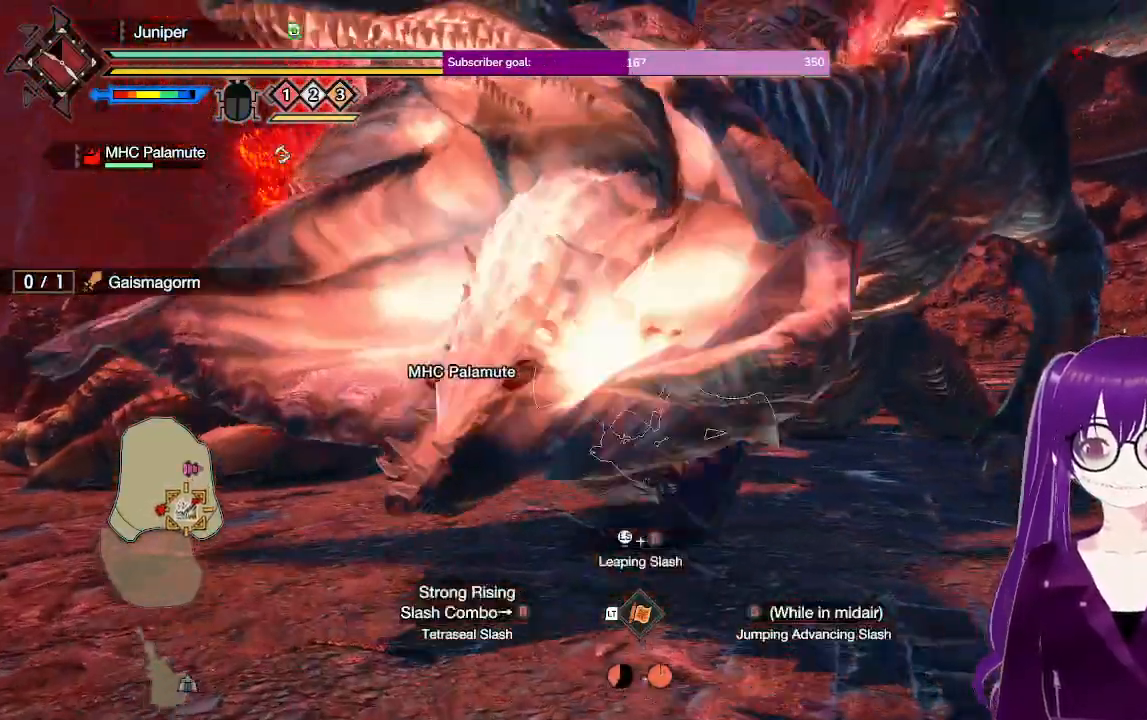
{"dt_ms": 500, "buttons": ["Y"], "left_stick": "center", "right_stick": "center", "events": [[17, "Y", "down"], [117, "Y", "up"], [200, "Y", "down"], [333, "Y", "up"], [400, "Y", "down"]]}
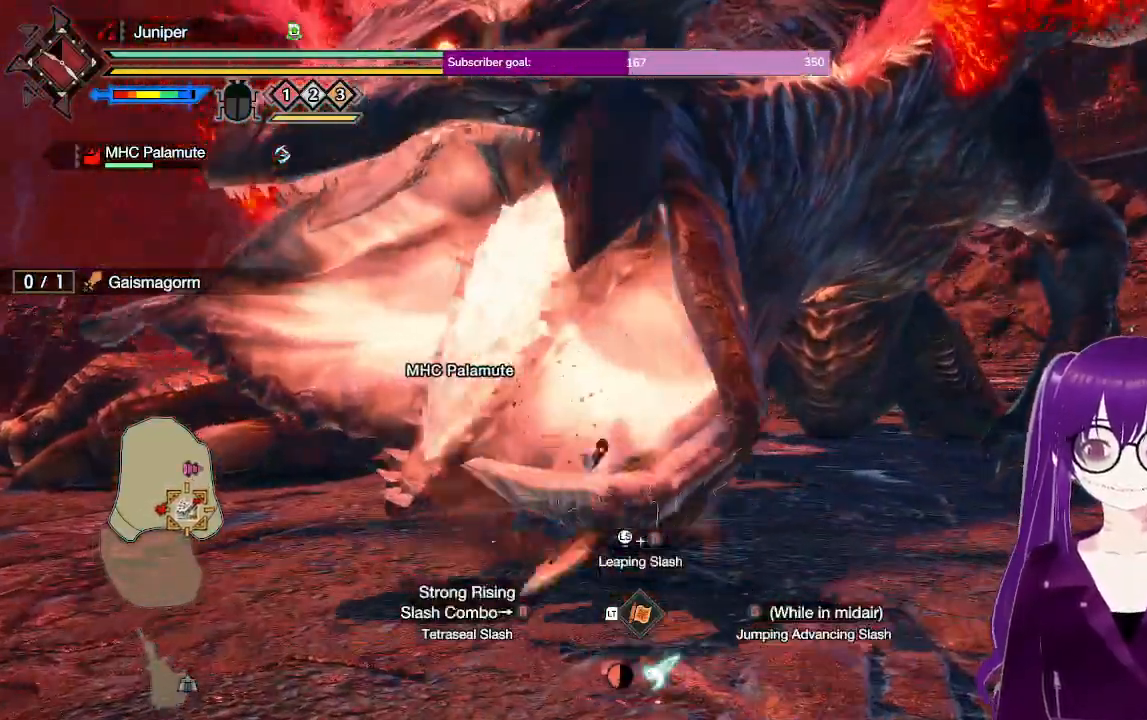
{"dt_ms": 500, "buttons": [], "left_stick": "center", "right_stick": "center", "events": [[17, "Y", "up"], [100, "Y", "down"], [217, "Y", "up"], [317, "Y", "down"], [450, "Y", "up"]]}
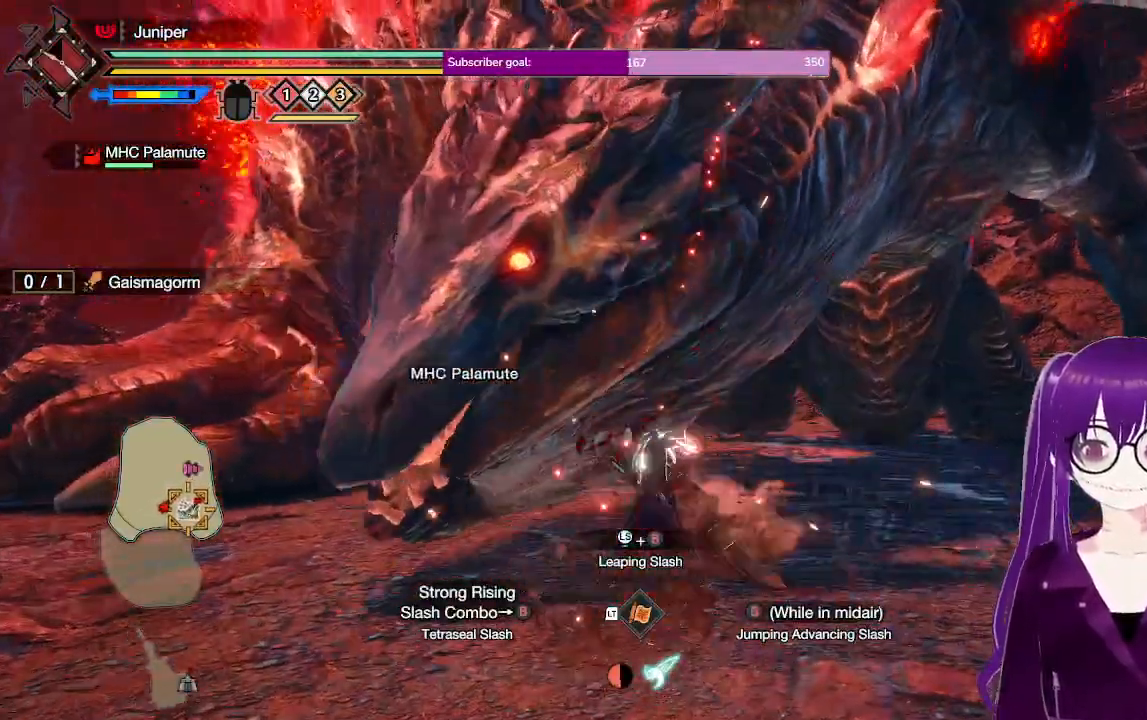
{"dt_ms": 500, "buttons": [], "left_stick": "center", "right_stick": "center", "events": [[33, "Y", "down"], [167, "Y", "up"]]}
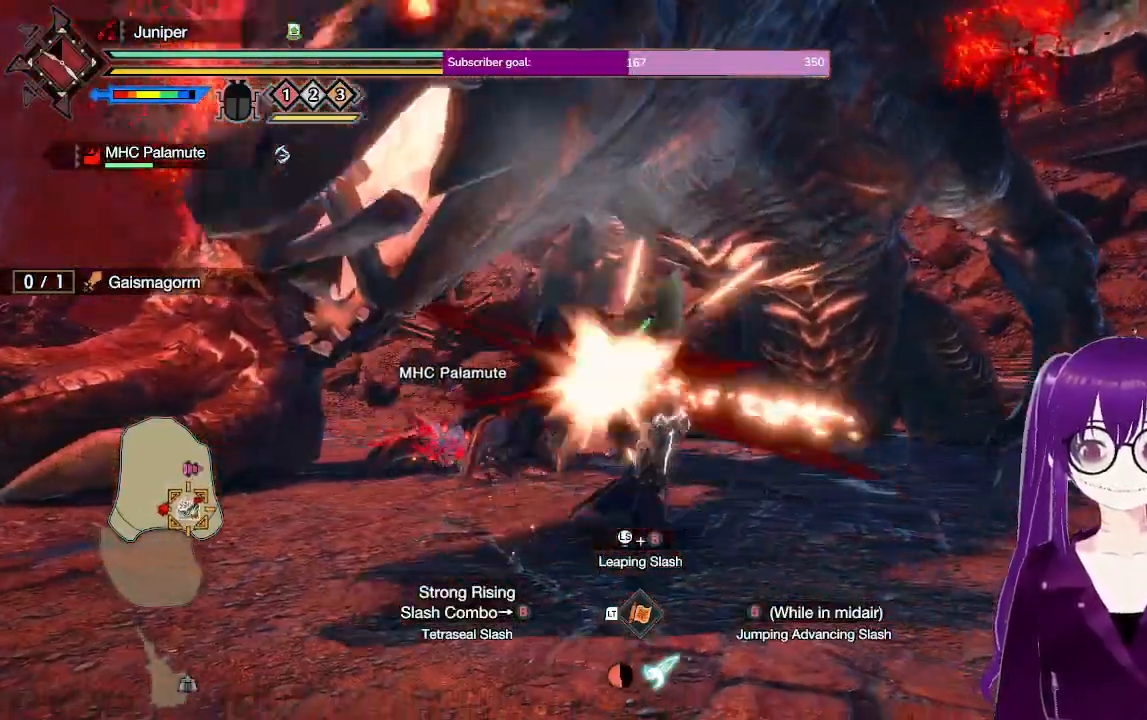
{"dt_ms": 500, "buttons": [], "left_stick": "center", "right_stick": "center", "events": [[50, "R2", "down"], [200, "R2", "up"], [300, "R2", "down"], [433, "R2", "up"]]}
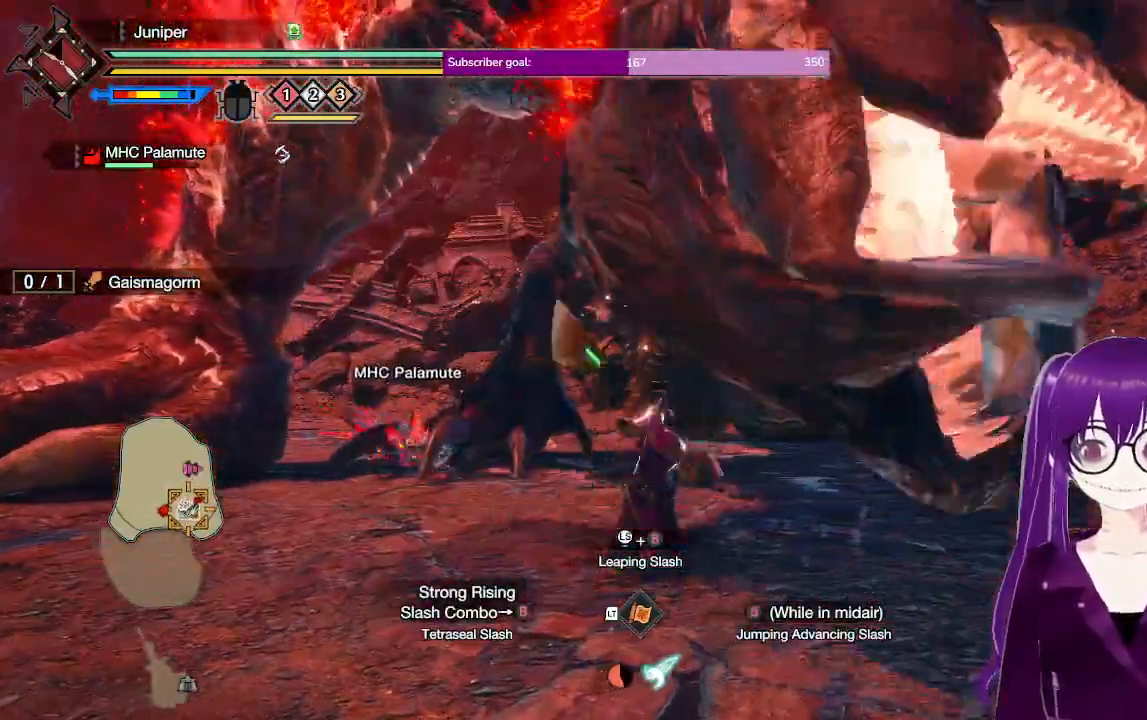
{"dt_ms": 500, "buttons": ["R2"], "left_stick": "center", "right_stick": "up-right", "events": [[17, "R2", "down"], [417, "right_stick", "right"], [467, "right_stick", "up-right"]]}
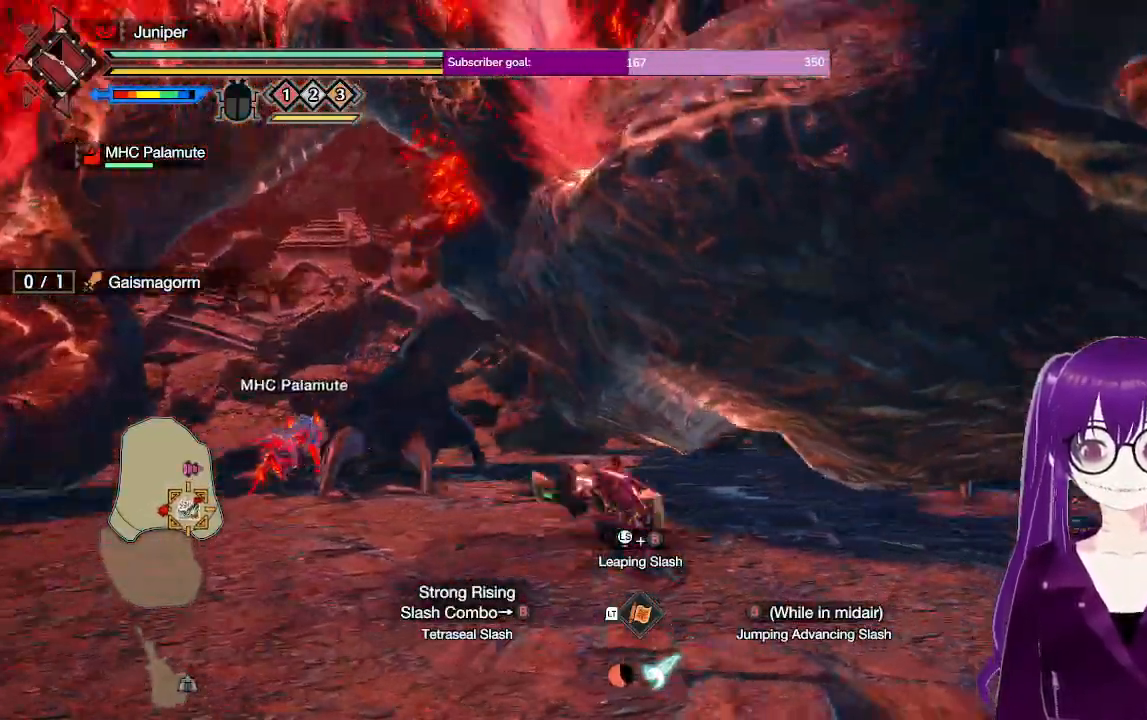
{"dt_ms": 500, "buttons": [], "left_stick": "down-left", "right_stick": "center", "events": [[83, "R2", "up"], [117, "right_stick", "center"], [317, "left_stick", "left"], [367, "left_stick", "down-left"]]}
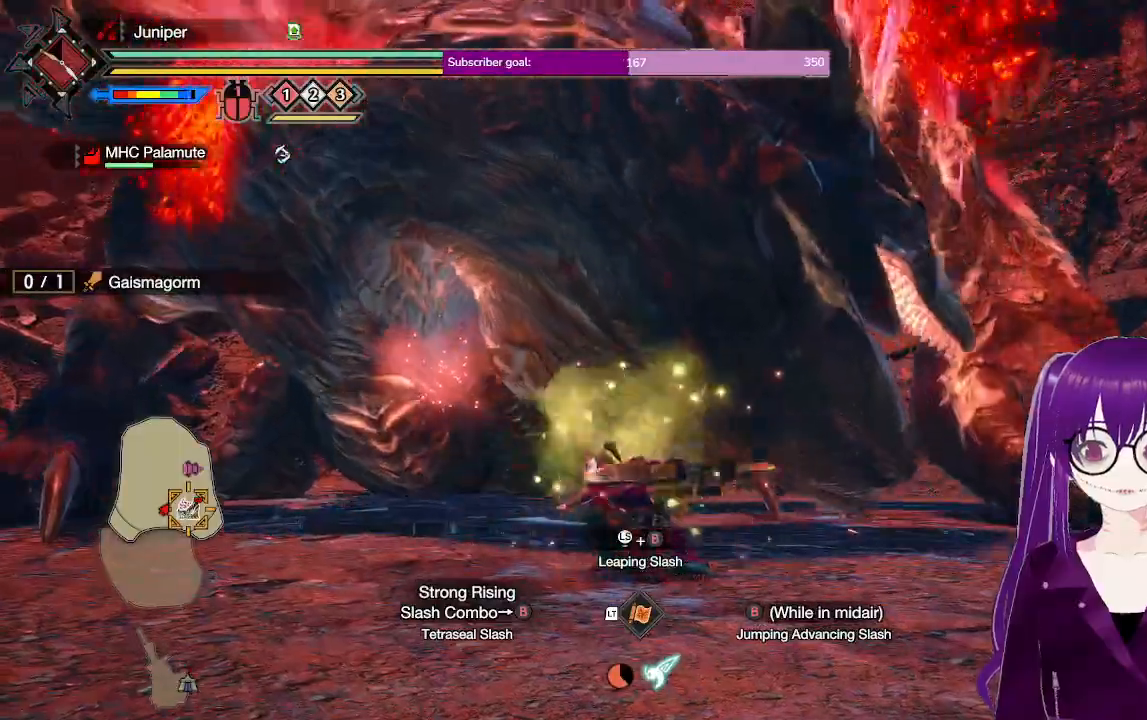
{"dt_ms": 500, "buttons": [], "left_stick": "down-left", "right_stick": "center", "events": [[50, "A", "down"], [267, "A", "up"]]}
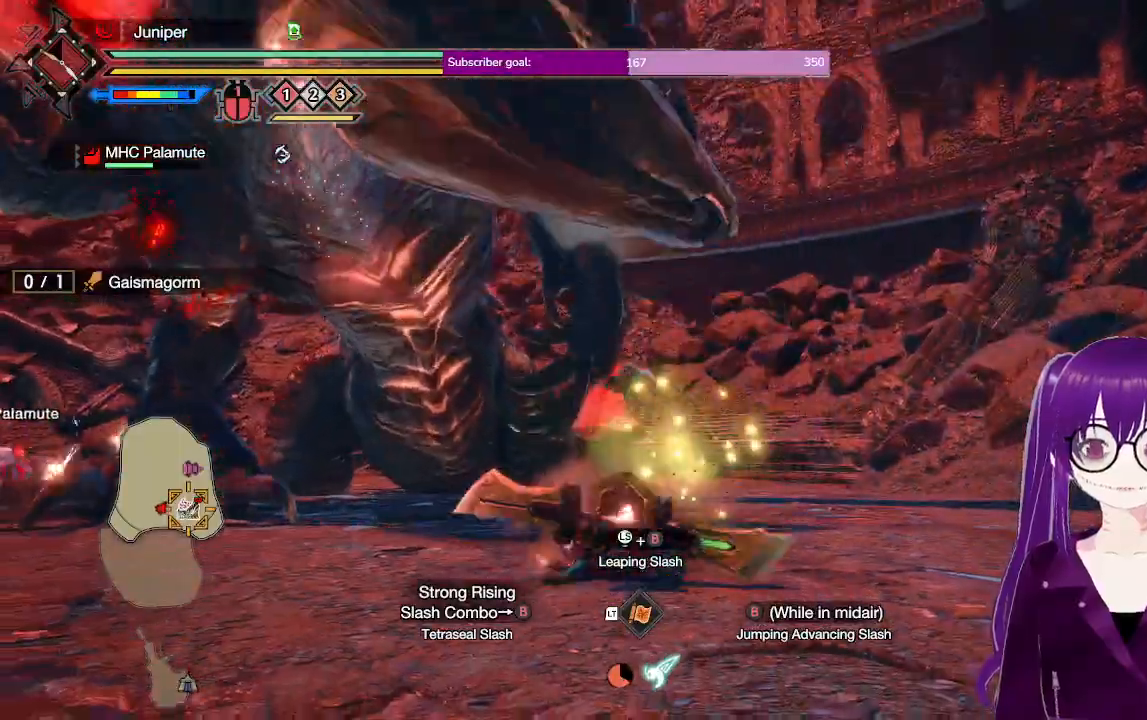
{"dt_ms": 500, "buttons": [], "left_stick": "down-left", "right_stick": "center", "events": []}
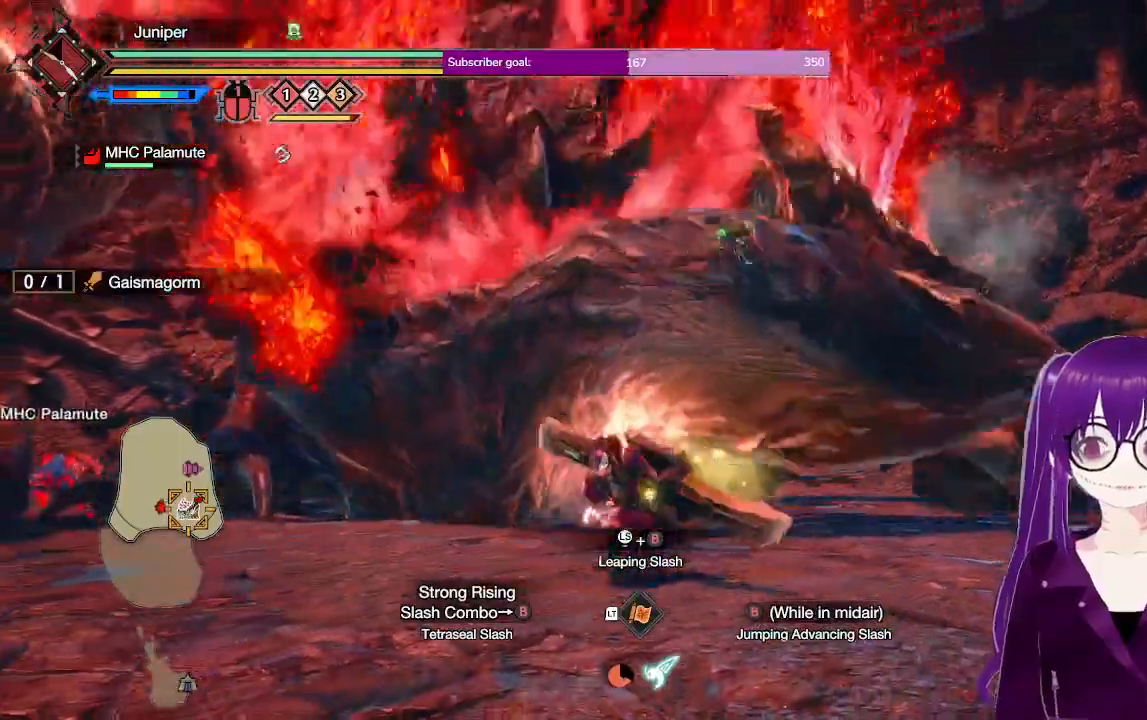
{"dt_ms": 500, "buttons": [], "left_stick": "down-right", "right_stick": "center", "events": [[217, "left_stick", "down-right"]]}
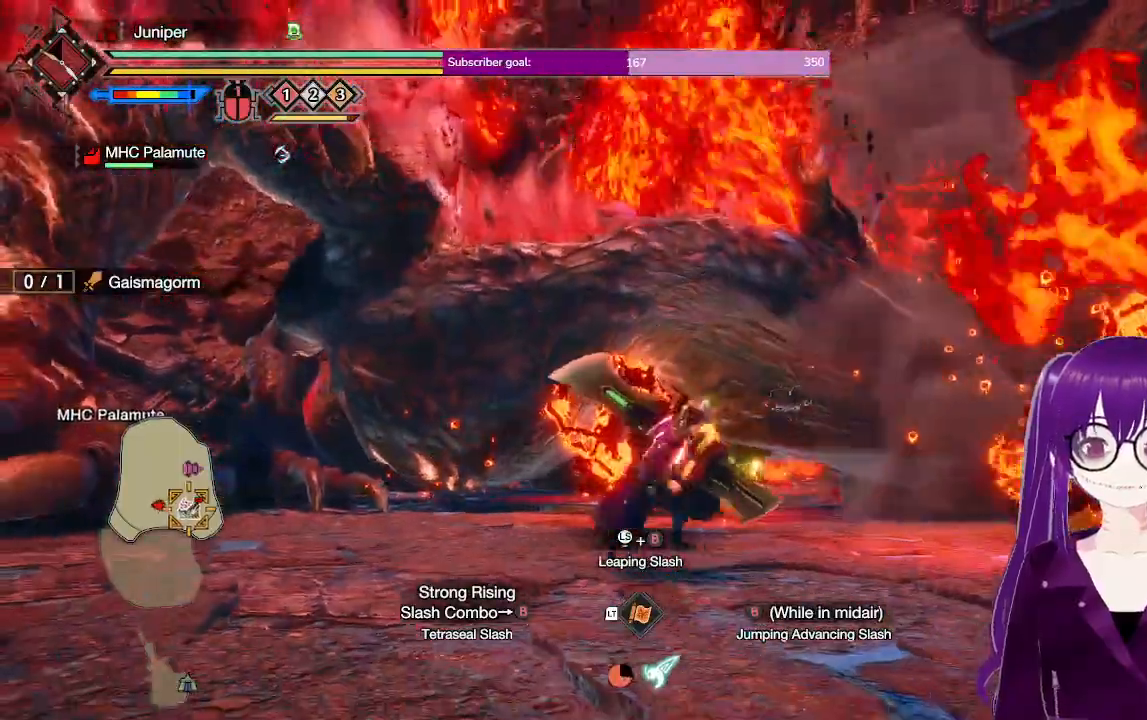
{"dt_ms": 500, "buttons": ["B", "R2"], "left_stick": "down", "right_stick": "center"}
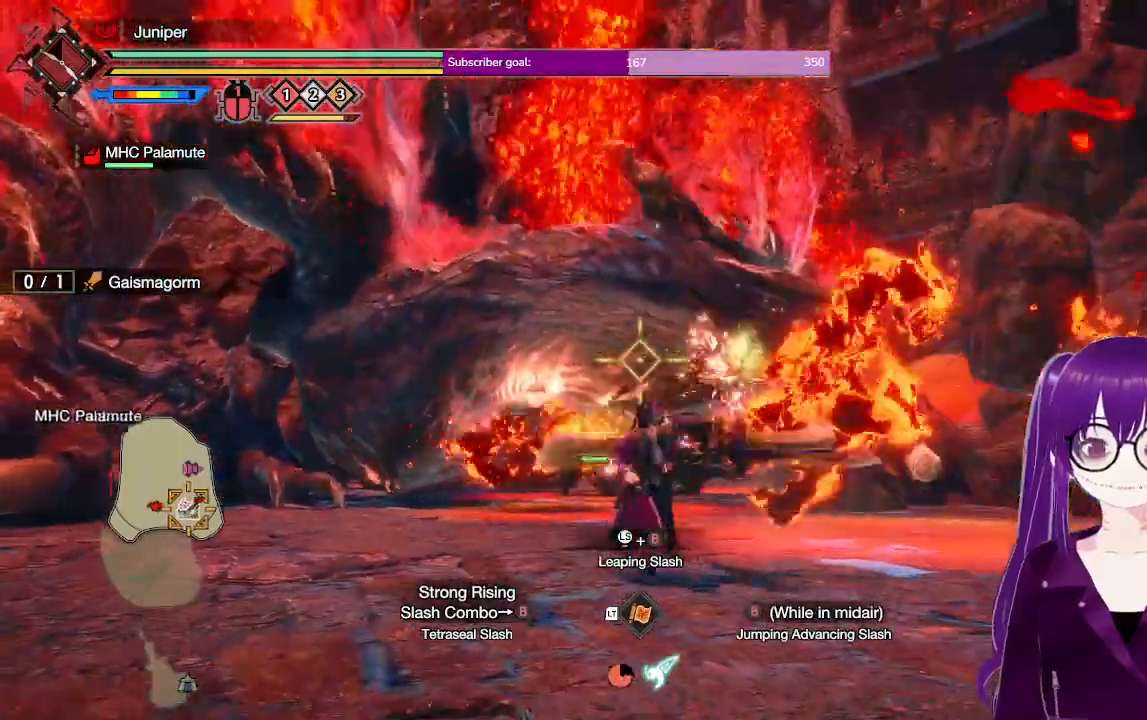
{"dt_ms": 500, "buttons": ["R2"], "left_stick": "down-left", "right_stick": "center", "events": [[17, "B", "up"], [333, "left_stick", "down-left"]]}
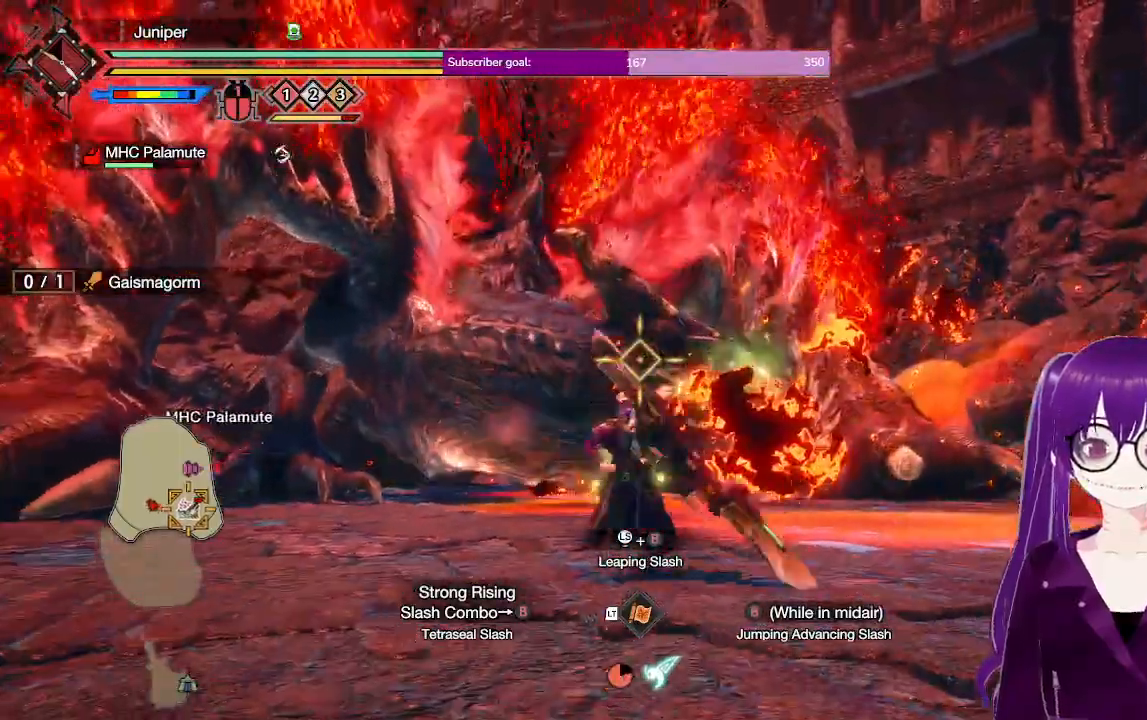
{"dt_ms": 500, "buttons": ["R2"], "left_stick": "down-left", "right_stick": "center", "events": [[117, "Y", "down"], [217, "Y", "up"], [283, "Y", "down"], [383, "Y", "up"]]}
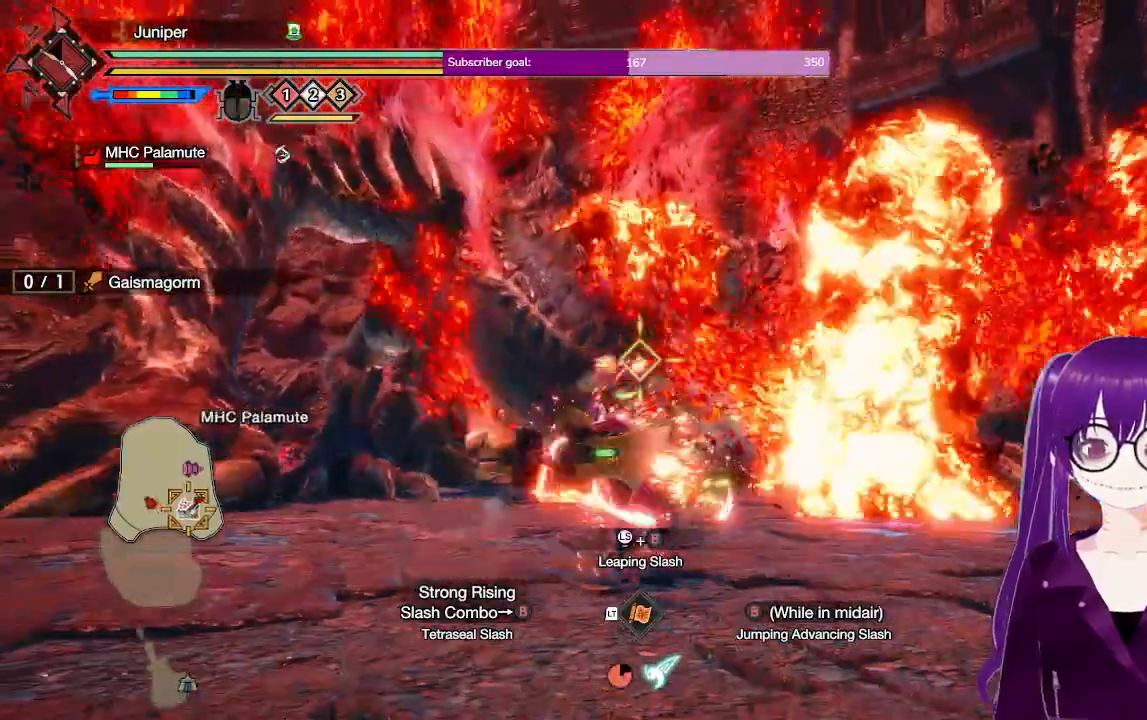
{"dt_ms": 500, "buttons": ["R2"], "left_stick": "left", "right_stick": "center", "events": [[67, "right_stick", "down"], [200, "left_stick", "left"], [200, "right_stick", "center"]]}
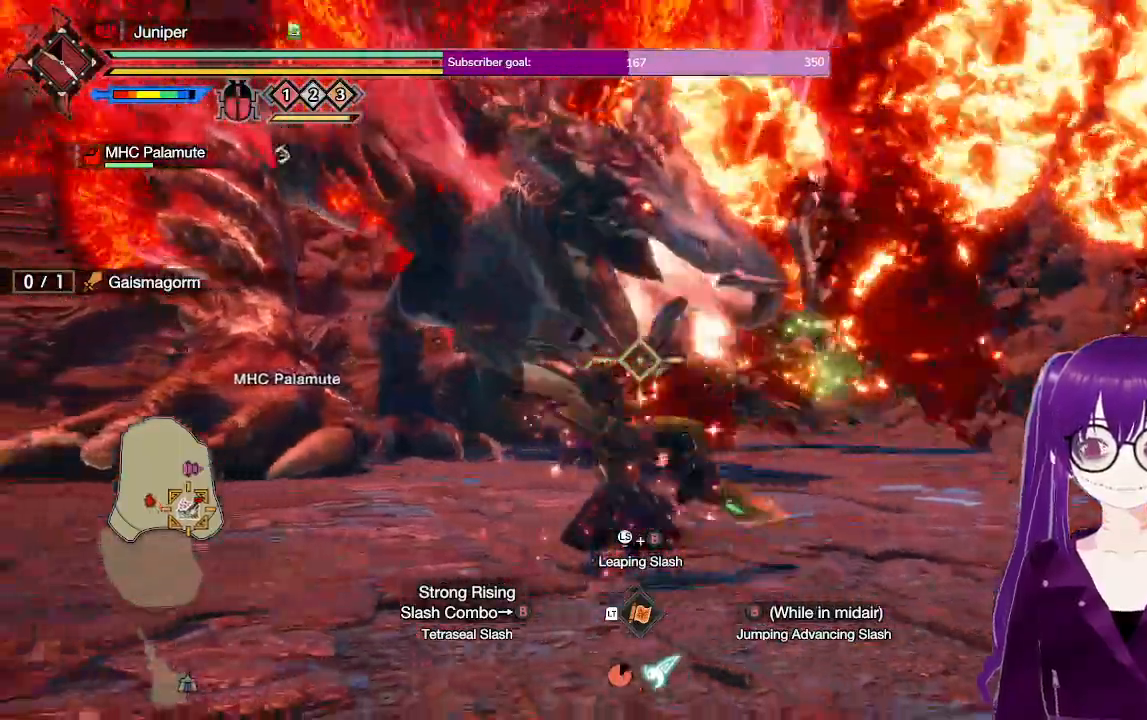
{"dt_ms": 1000, "buttons": ["R2"], "left_stick": "left", "right_stick": "center"}
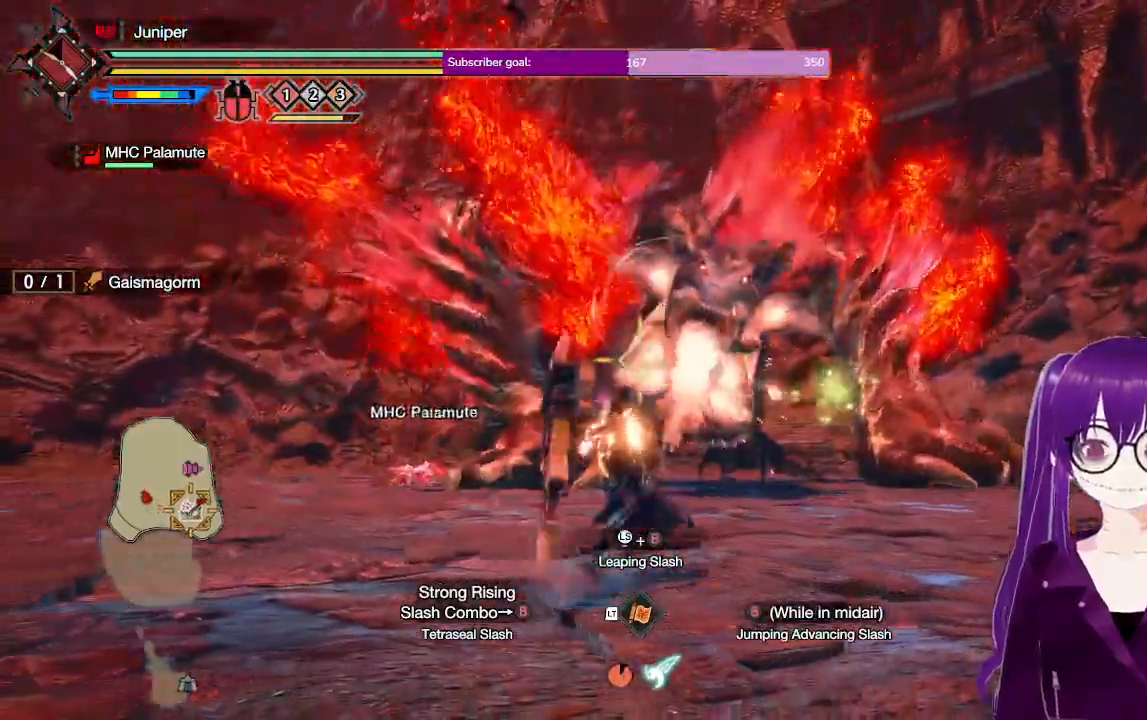
{"dt_ms": 500, "buttons": ["Y", "R2"], "left_stick": "down", "right_stick": "center", "events": [[367, "Y", "down"], [400, "left_stick", "down-left"], [500, "left_stick", "down"]]}
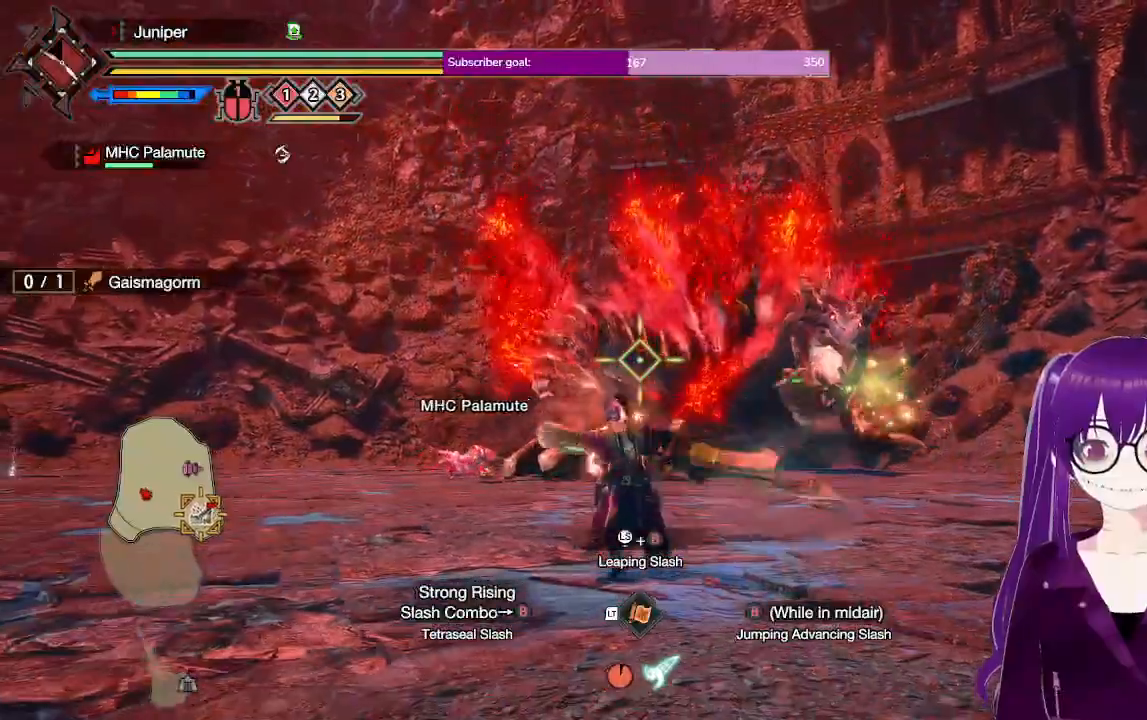
{"dt_ms": 500, "buttons": ["R2"], "left_stick": "down-left", "right_stick": "right", "events": [[17, "Y", "up"], [200, "left_stick", "down-left"], [400, "right_stick", "right"]]}